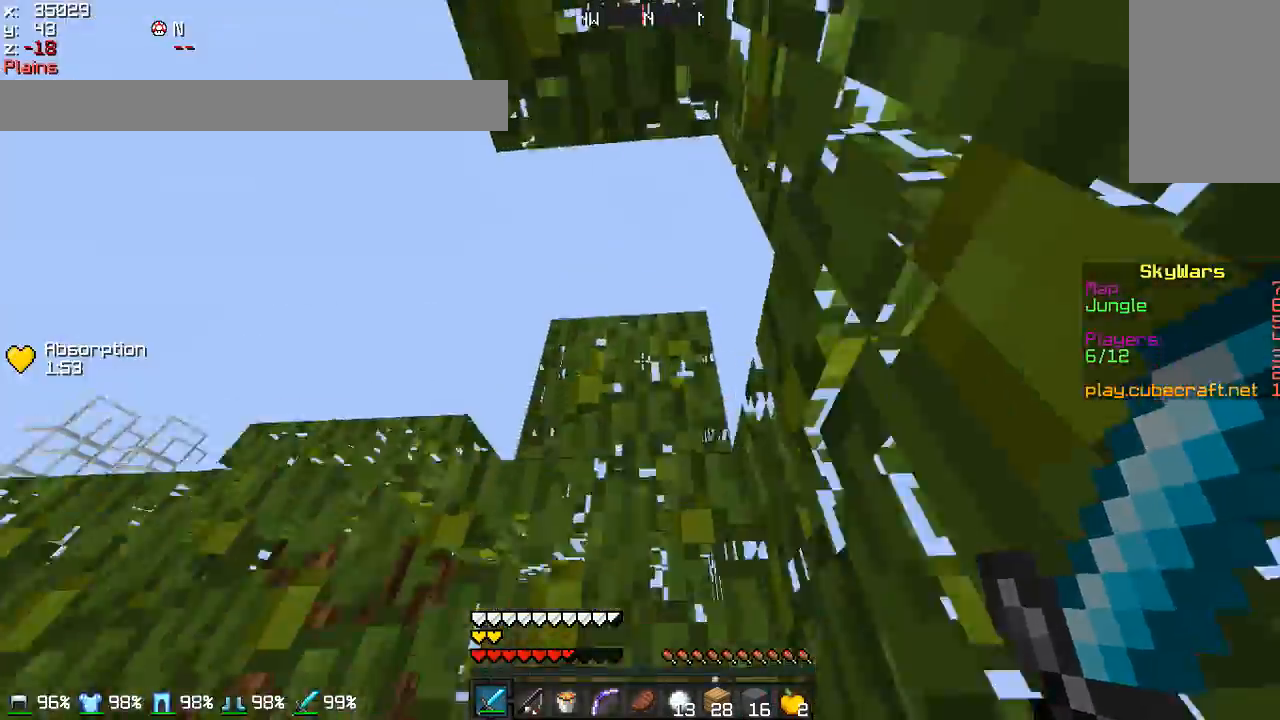
Gameplay with keyboard and mouse; each line is a JSON object with the keys and mouse buttons held at the frame after it. "events" lists presses ("down") and releases ("up") of "a", "d", "s", "w", "mouse_left" and "mouse_right" between this image and that frame as [ms after this image, input, new state], when the widget could be followed in between. "mouse_left", "mouse_right" = the "left", "right" buttons of the "mouse" list. No other keys are recorded. Fast repeated clicks can show as one long hold. Mouse movement is not recorded.
{"keys": ["a", "w"], "mouse": [], "events": [[367, "a", "down"]]}
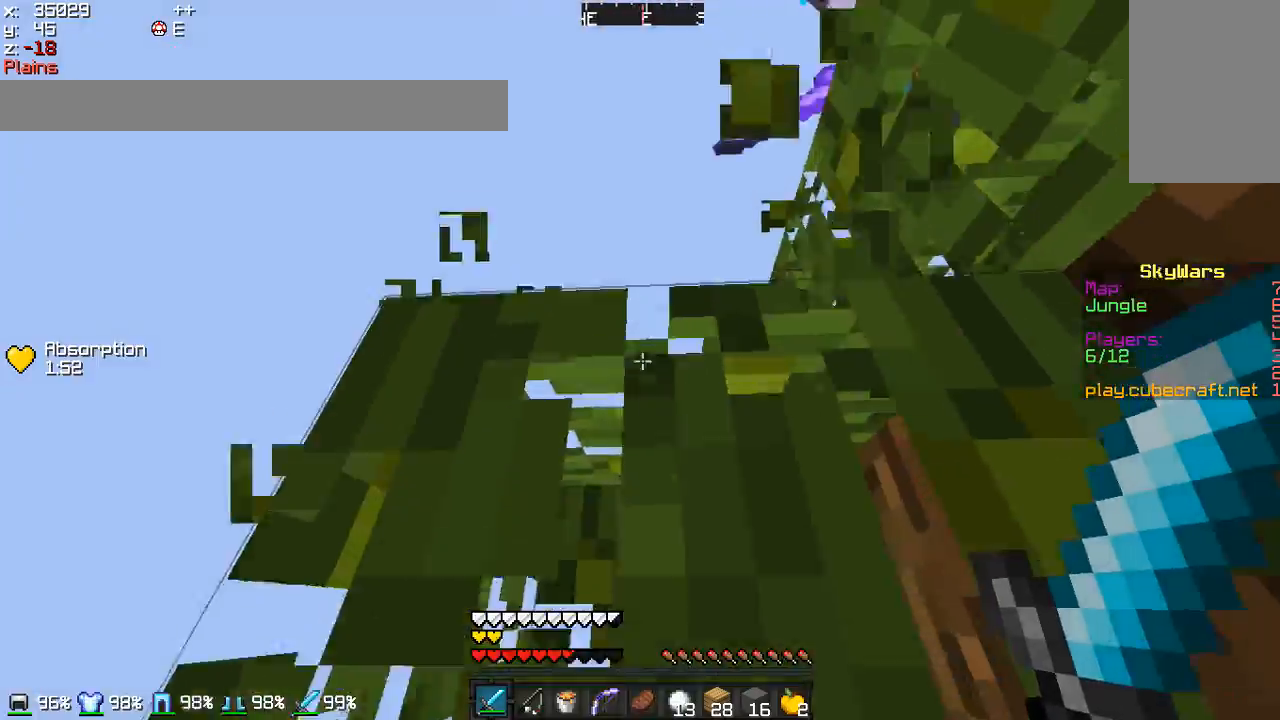
{"keys": ["a", "w"], "mouse": ["left"], "events": [[33, "w", "up"], [334, "mouse_left", "down"], [467, "mouse_left", "up"], [467, "w", "down"], [501, "mouse_left", "down"]]}
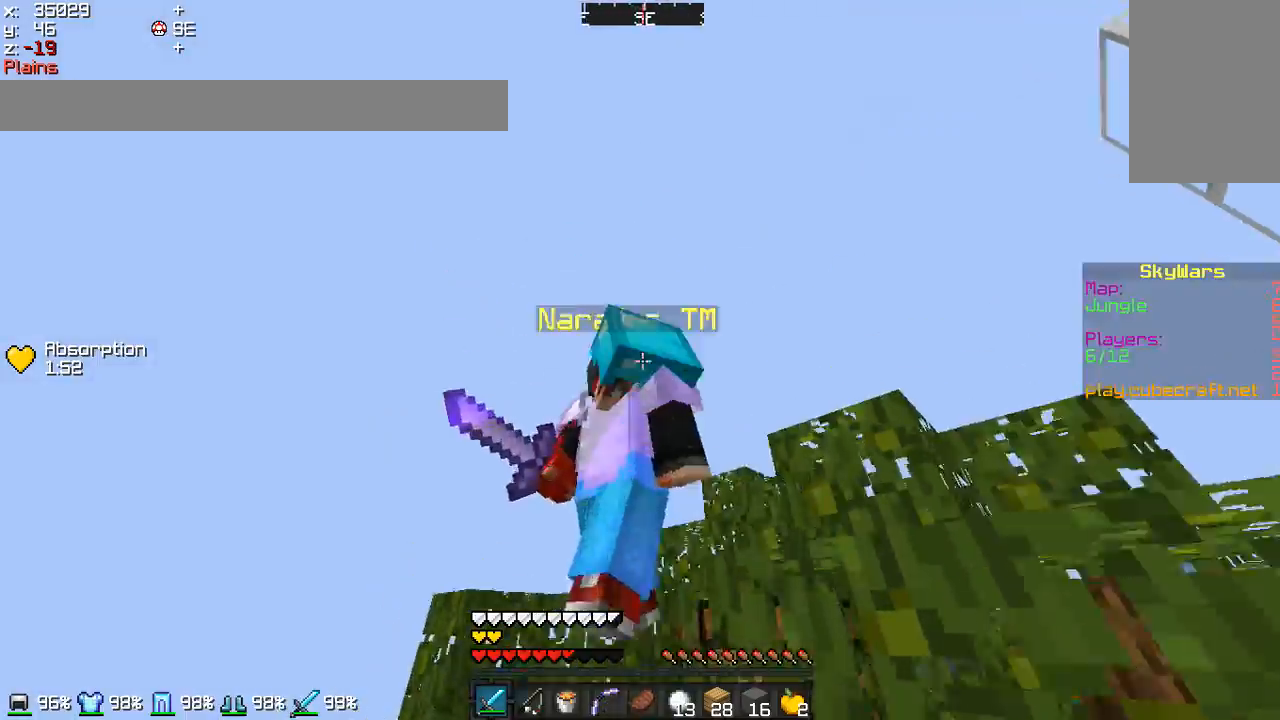
{"keys": ["w"], "mouse": ["left"], "events": [[233, "a", "up"], [233, "mouse_left", "up"], [266, "d", "down"], [333, "mouse_left", "down"], [367, "mouse_left", "up"], [433, "d", "up"], [433, "mouse_left", "down"]]}
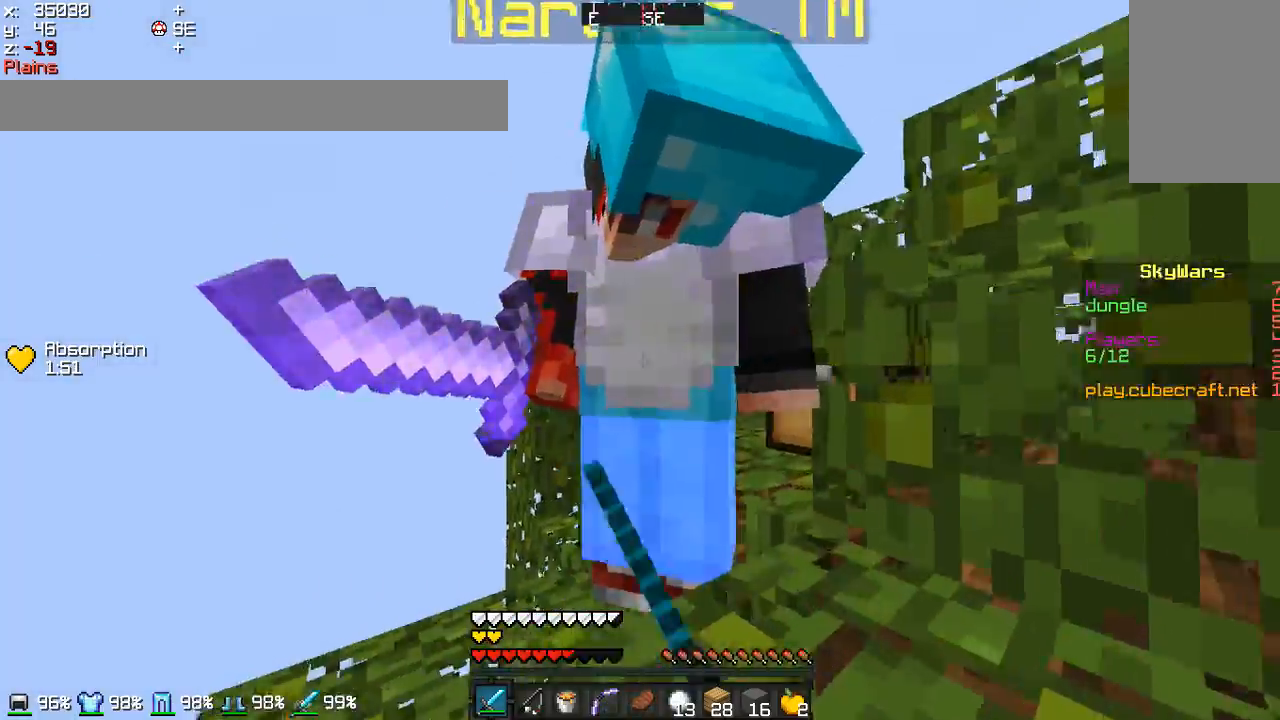
{"keys": ["w"], "mouse": ["left"], "events": [[33, "mouse_left", "up"], [67, "mouse_left", "down"], [134, "mouse_left", "up"], [167, "mouse_left", "down"], [234, "d", "down"], [267, "mouse_left", "up"], [334, "mouse_left", "down"], [434, "d", "up"], [434, "mouse_left", "up"], [467, "mouse_left", "down"]]}
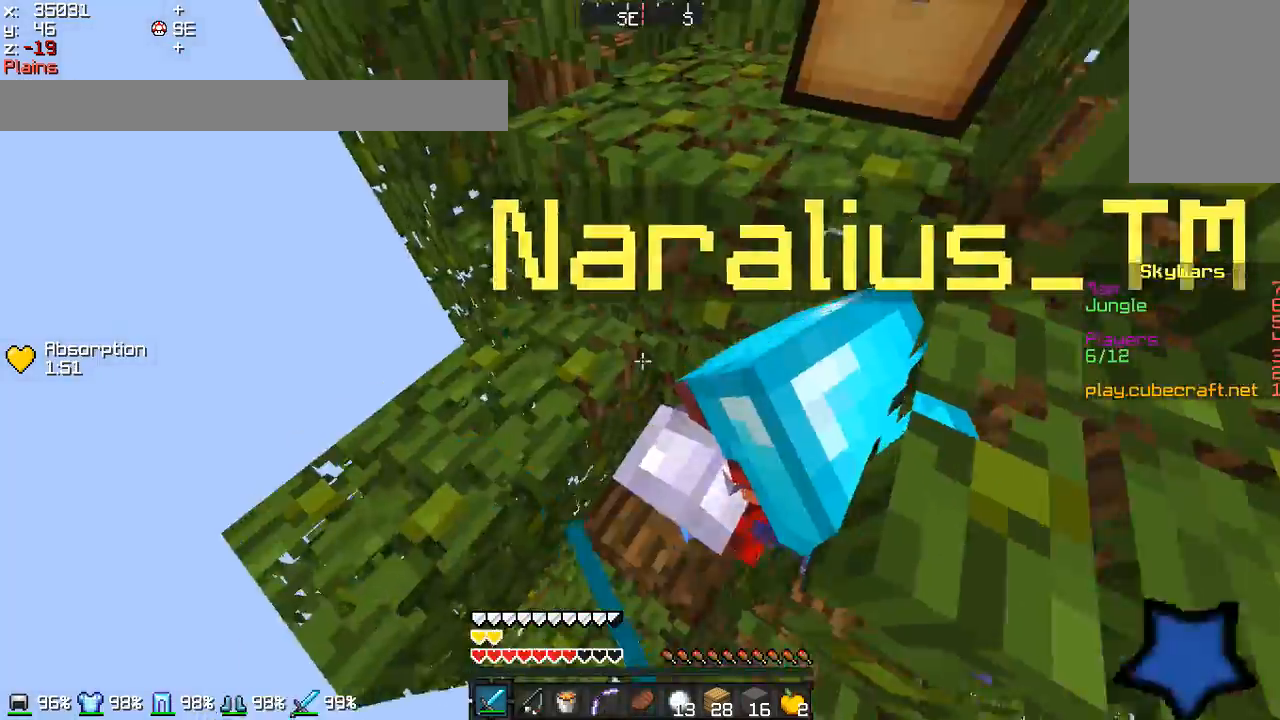
{"keys": ["w"], "mouse": [], "events": [[66, "d", "down"], [66, "mouse_left", "up"], [133, "mouse_left", "down"], [333, "mouse_left", "up"], [367, "d", "up"], [367, "mouse_left", "down"], [467, "mouse_left", "up"]]}
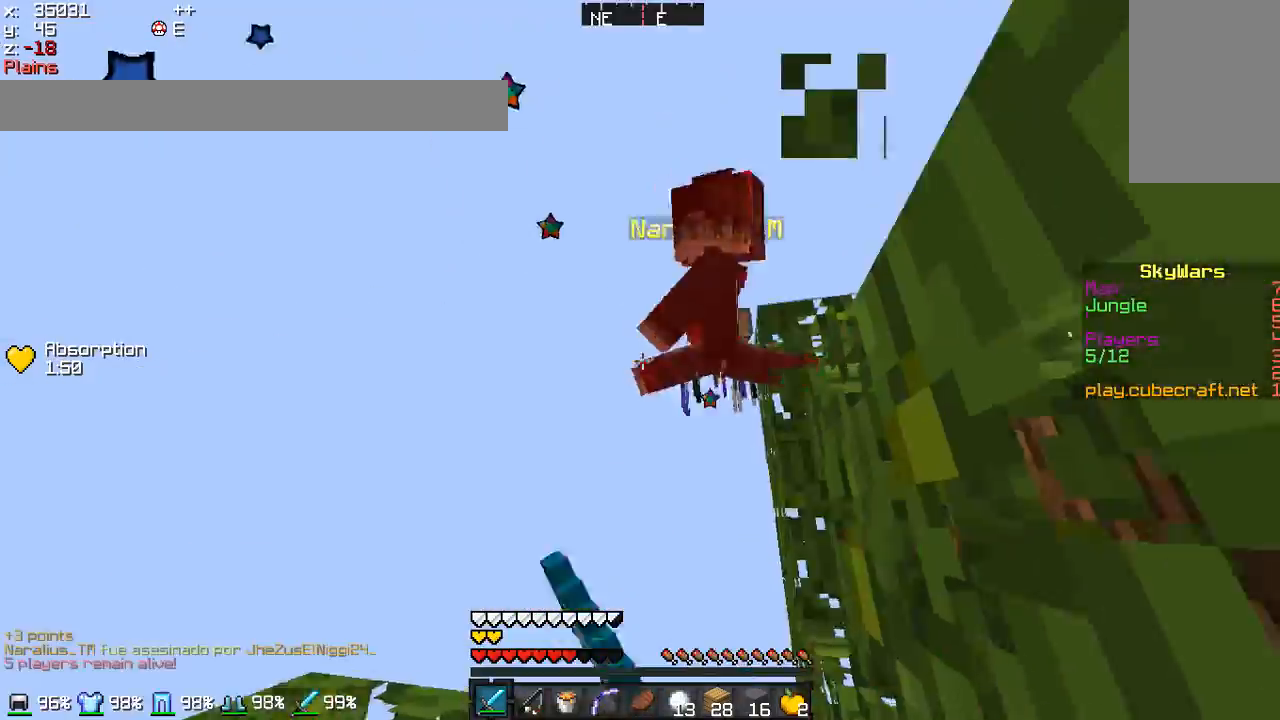
{"keys": ["w"], "mouse": [], "events": [[33, "d", "down"], [33, "mouse_left", "down"], [67, "w", "up"], [134, "mouse_left", "up"], [167, "mouse_left", "down"], [267, "mouse_left", "up"], [334, "mouse_left", "down"], [367, "mouse_left", "up"], [367, "w", "down"], [434, "d", "up"]]}
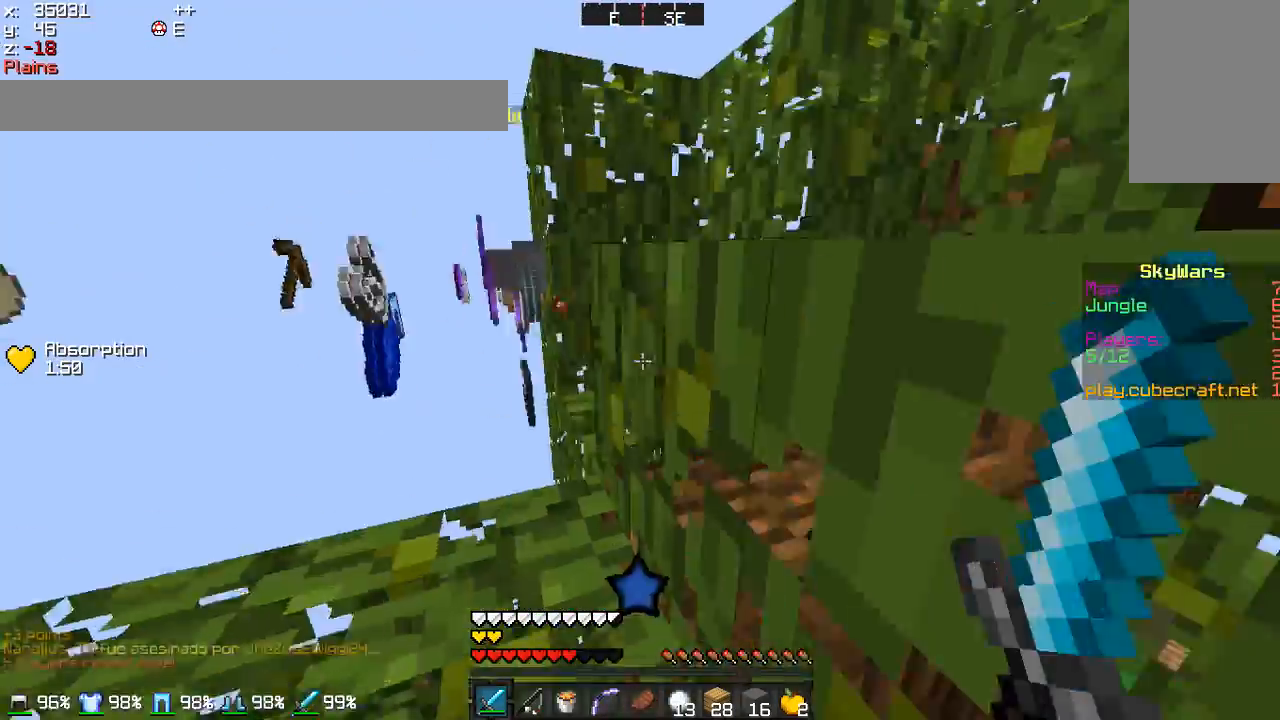
{"keys": ["a", "w"], "mouse": [], "events": [[267, "a", "down"]]}
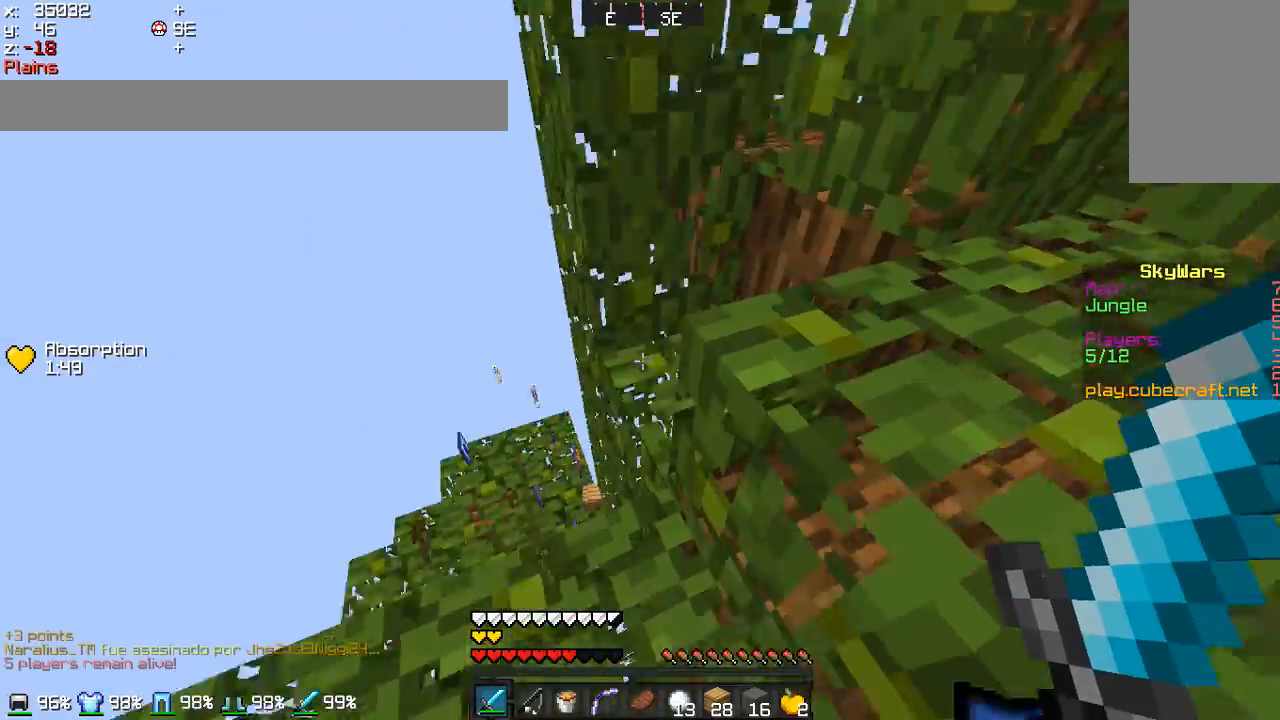
{"keys": ["a", "w"], "mouse": [], "events": []}
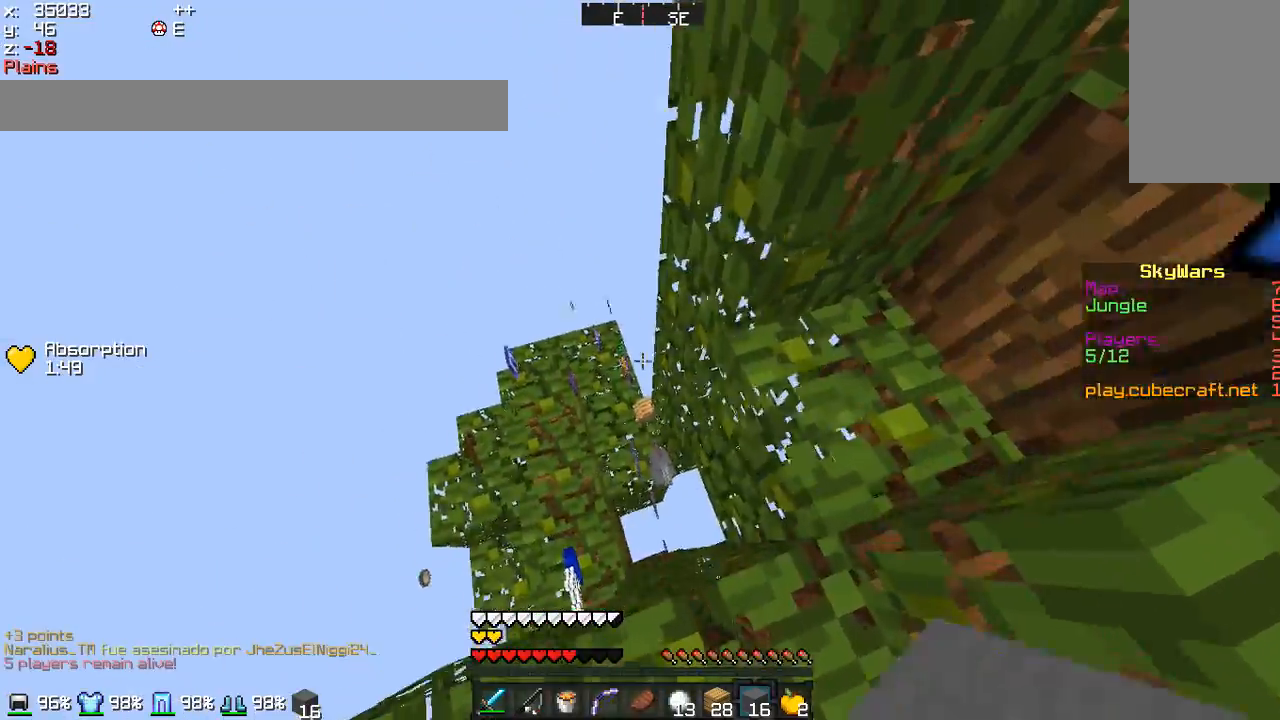
{"keys": ["w"], "mouse": [], "events": [[267, "a", "up"]]}
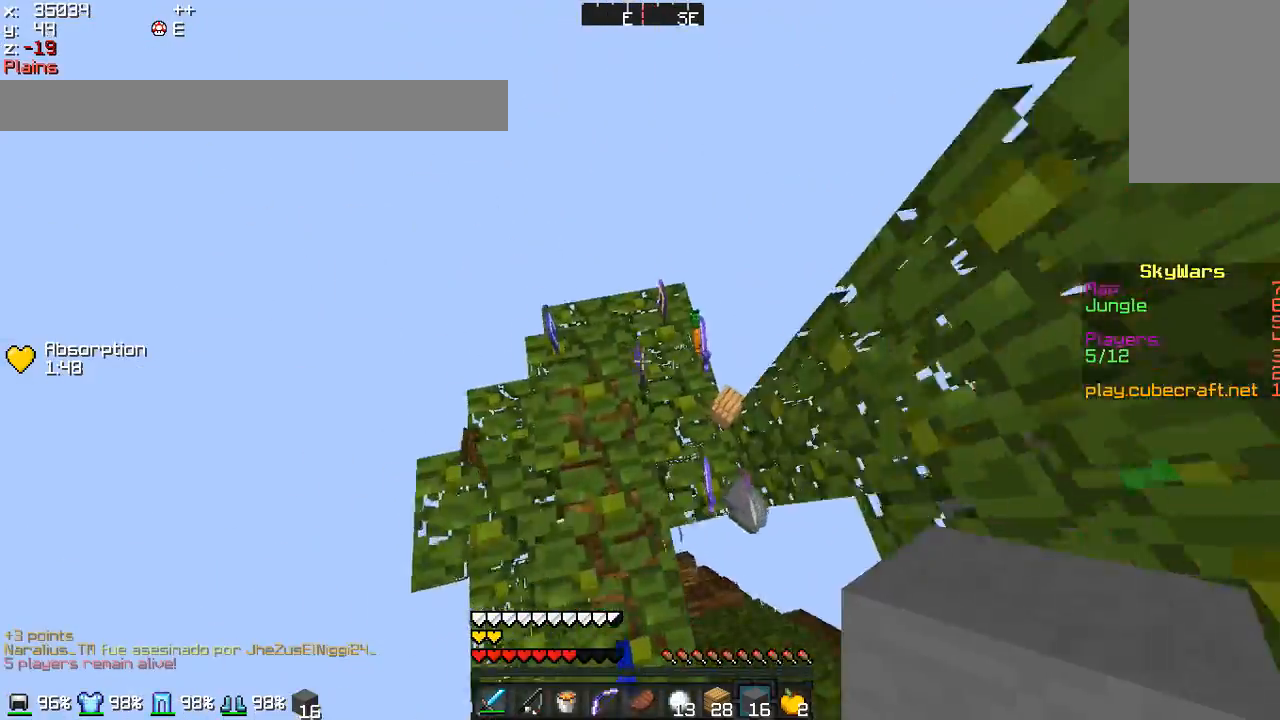
{"keys": [], "mouse": [], "events": [[467, "w", "up"]]}
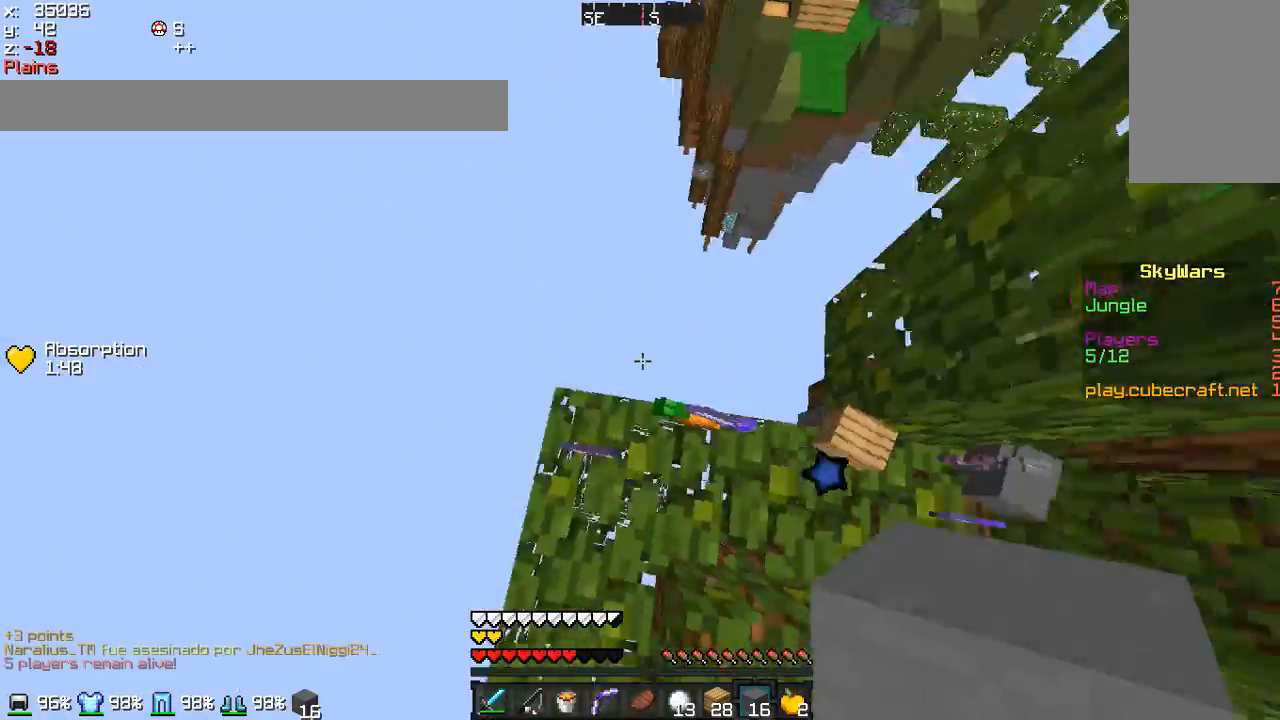
{"keys": ["w"], "mouse": [], "events": [[333, "w", "down"]]}
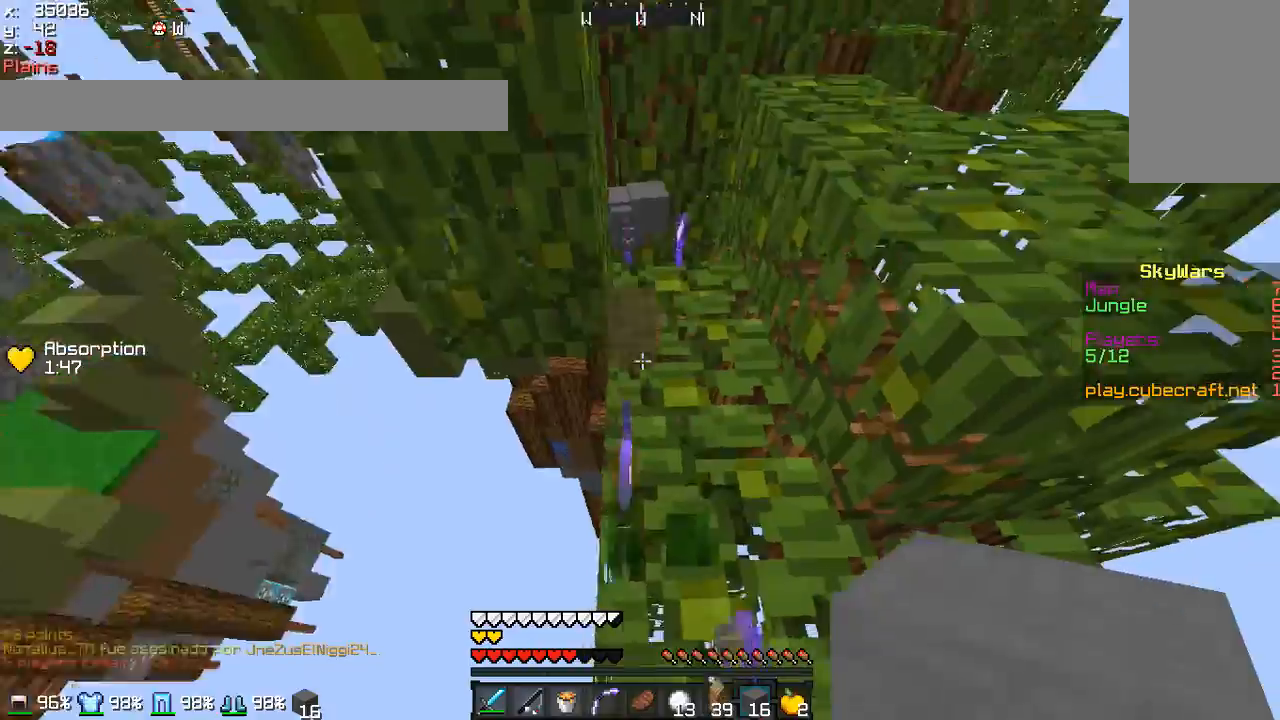
{"keys": ["w"], "mouse": [], "events": []}
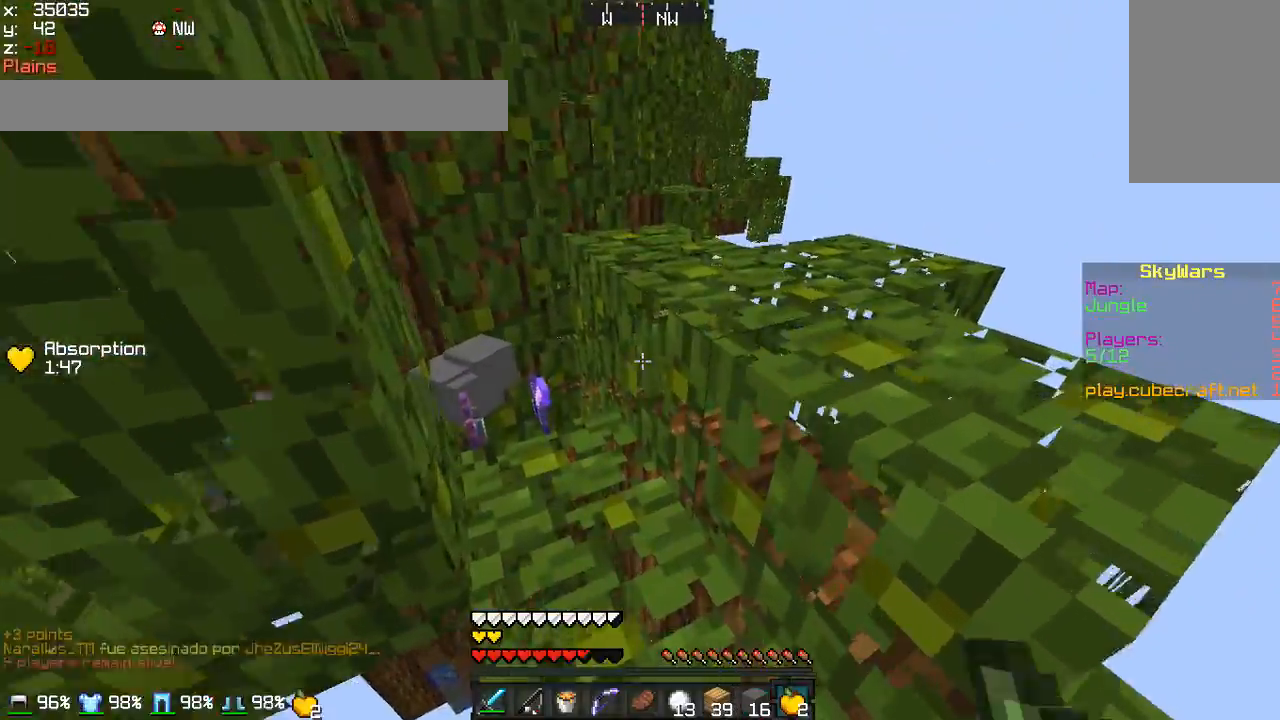
{"keys": ["w"], "mouse": [], "events": [[66, "a", "down"], [233, "a", "up"]]}
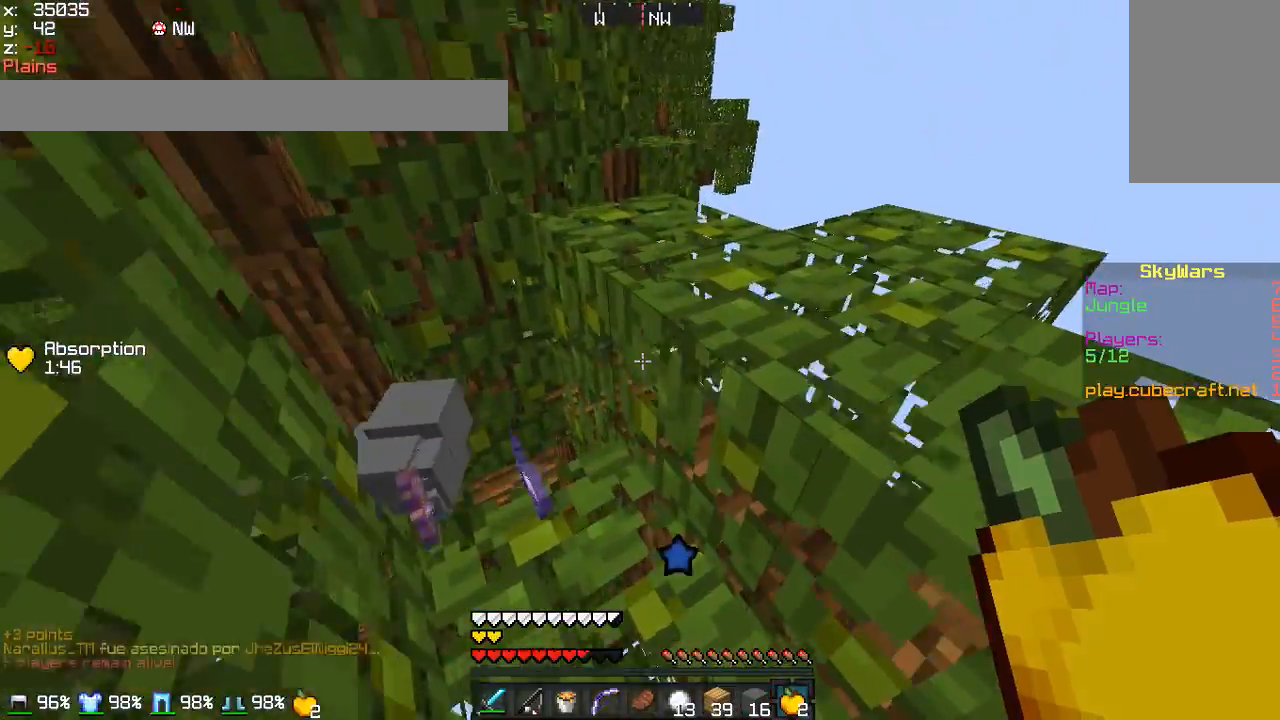
{"keys": ["d", "w"], "mouse": [], "events": [[200, "d", "down"]]}
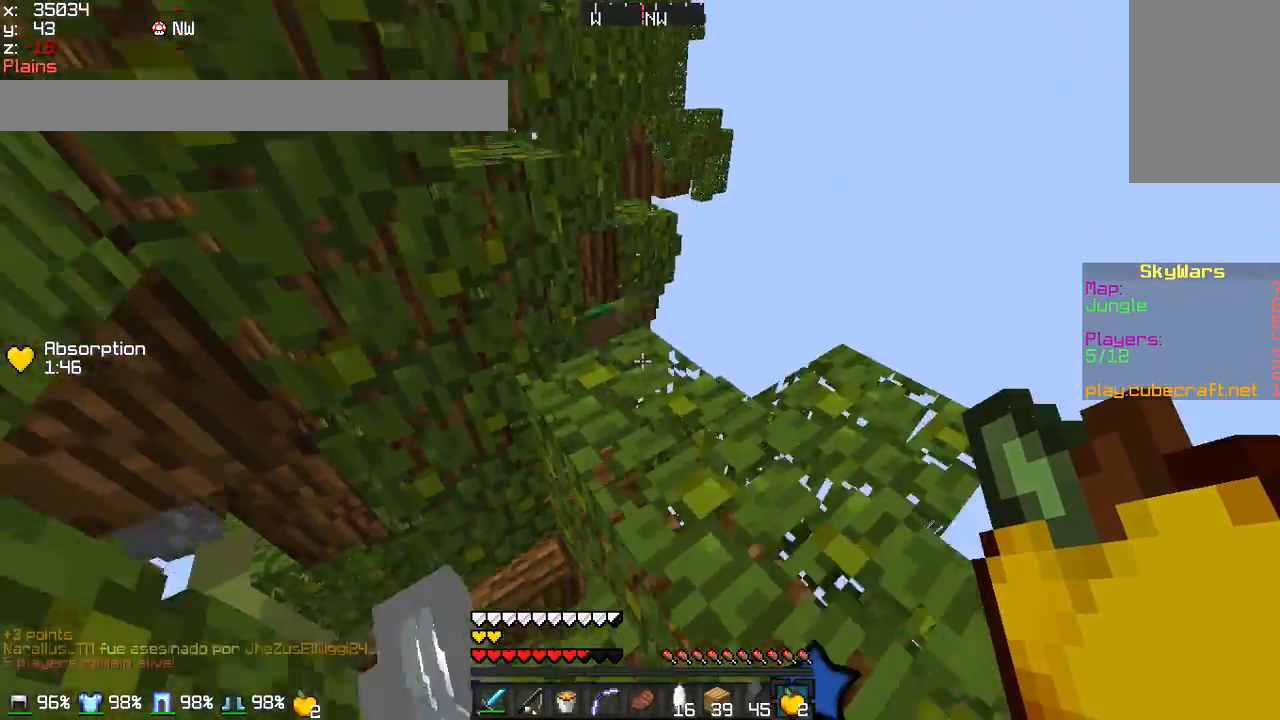
{"keys": ["w"], "mouse": [], "events": [[34, "d", "up"]]}
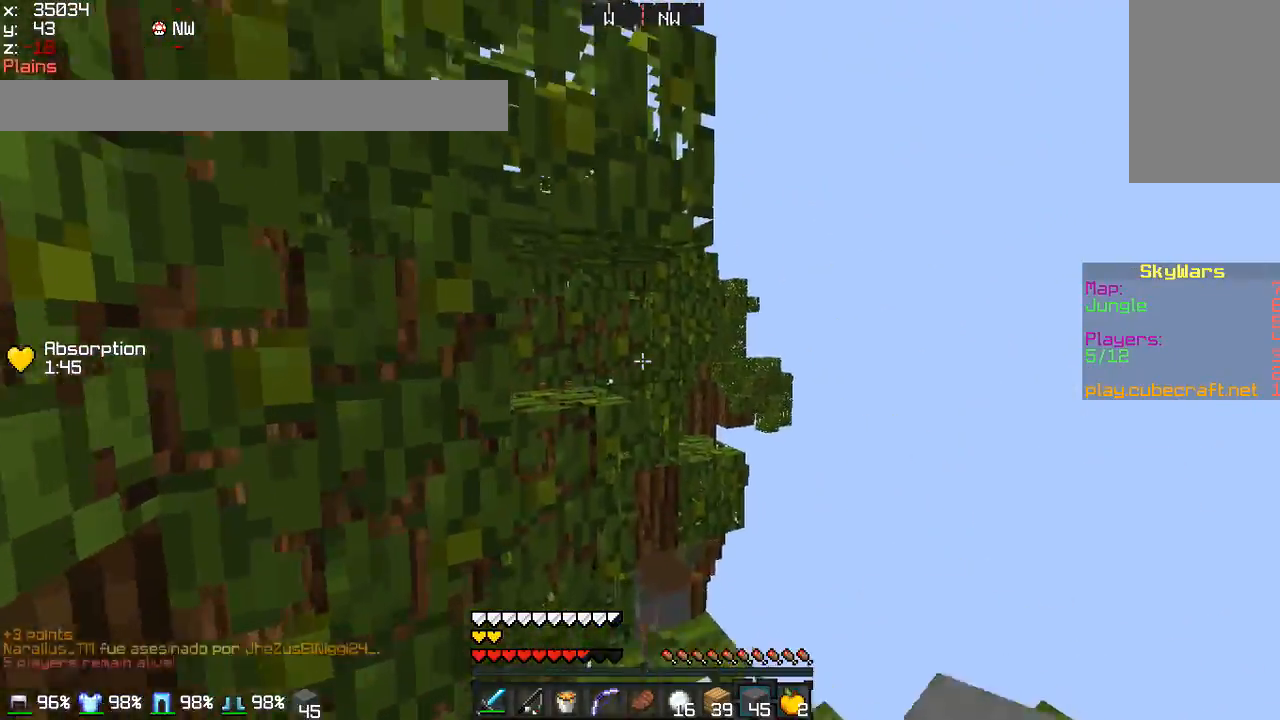
{"keys": [], "mouse": [], "events": [[100, "d", "down"], [333, "d", "up"], [400, "mouse_right", "down"], [433, "w", "up"], [500, "mouse_right", "up"]]}
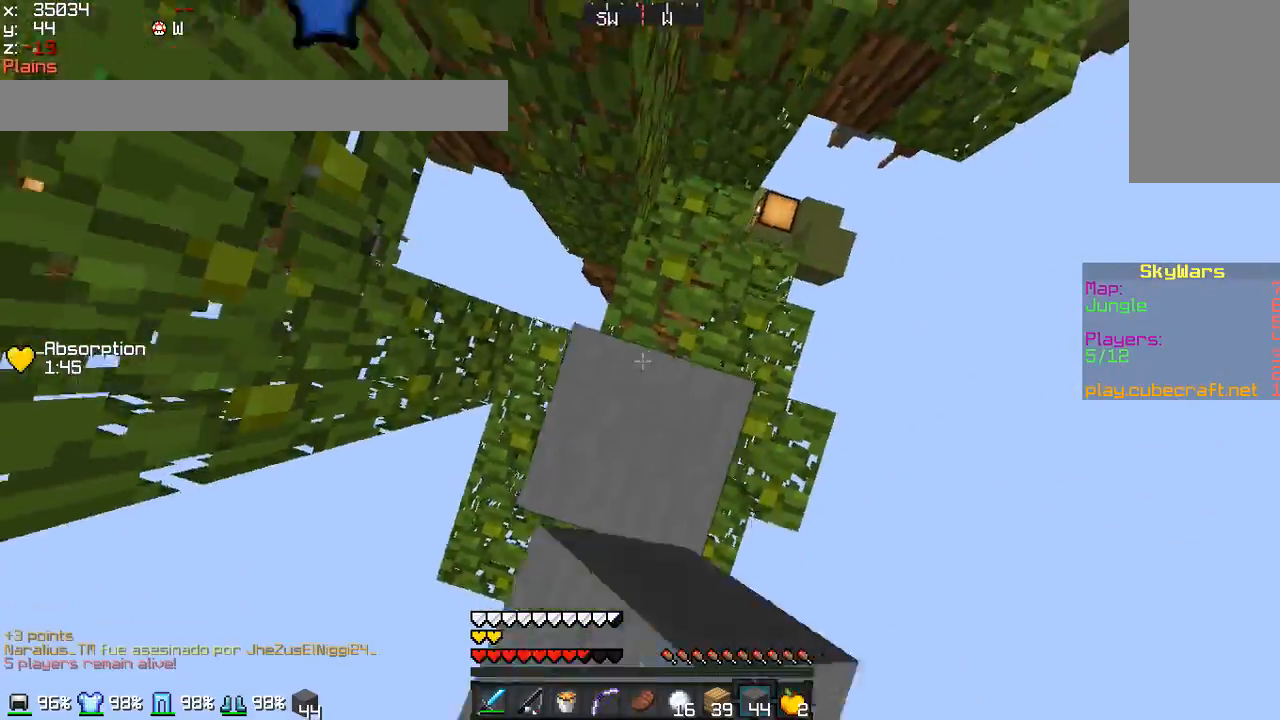
{"keys": [], "mouse": ["right"], "events": [[34, "mouse_right", "down"], [134, "mouse_right", "up"], [200, "mouse_right", "down"], [301, "mouse_right", "up"], [334, "mouse_right", "down"], [434, "mouse_right", "up"], [501, "mouse_right", "down"]]}
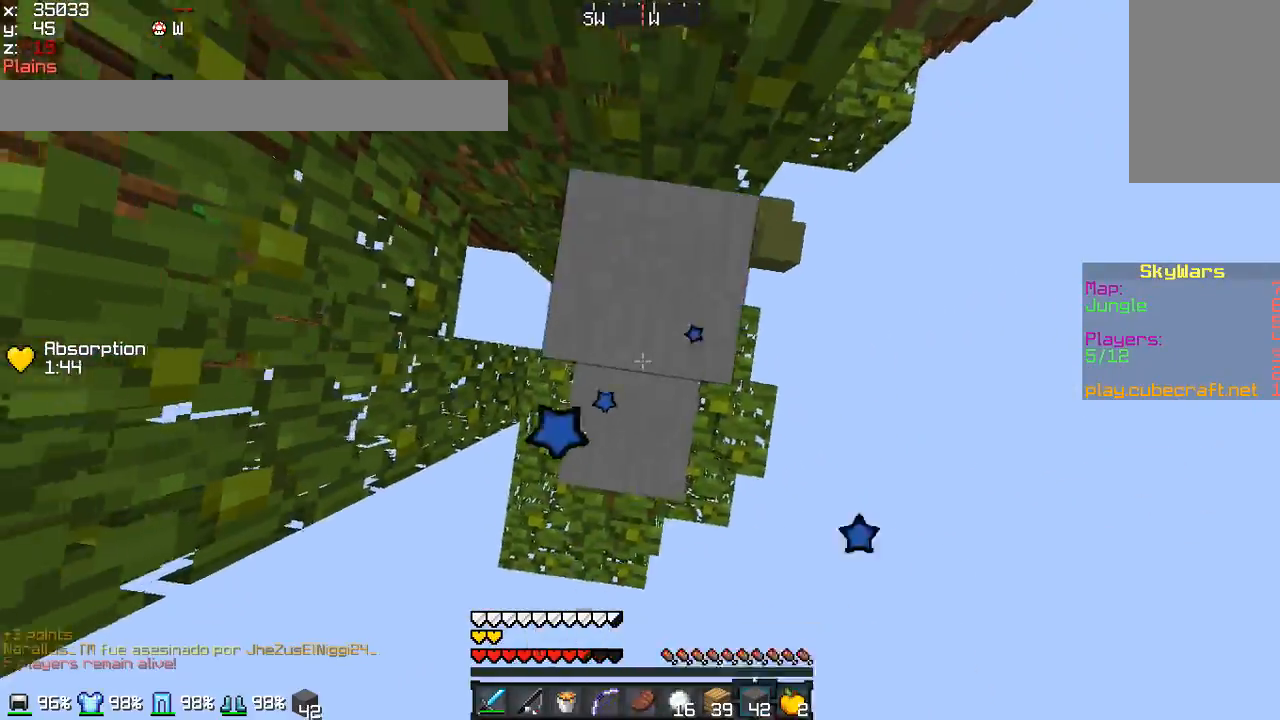
{"keys": [], "mouse": [], "events": [[100, "mouse_right", "up"], [133, "mouse_right", "down"], [200, "mouse_right", "up"], [300, "mouse_right", "down"], [333, "mouse_right", "up"], [400, "mouse_right", "down"], [500, "mouse_right", "up"]]}
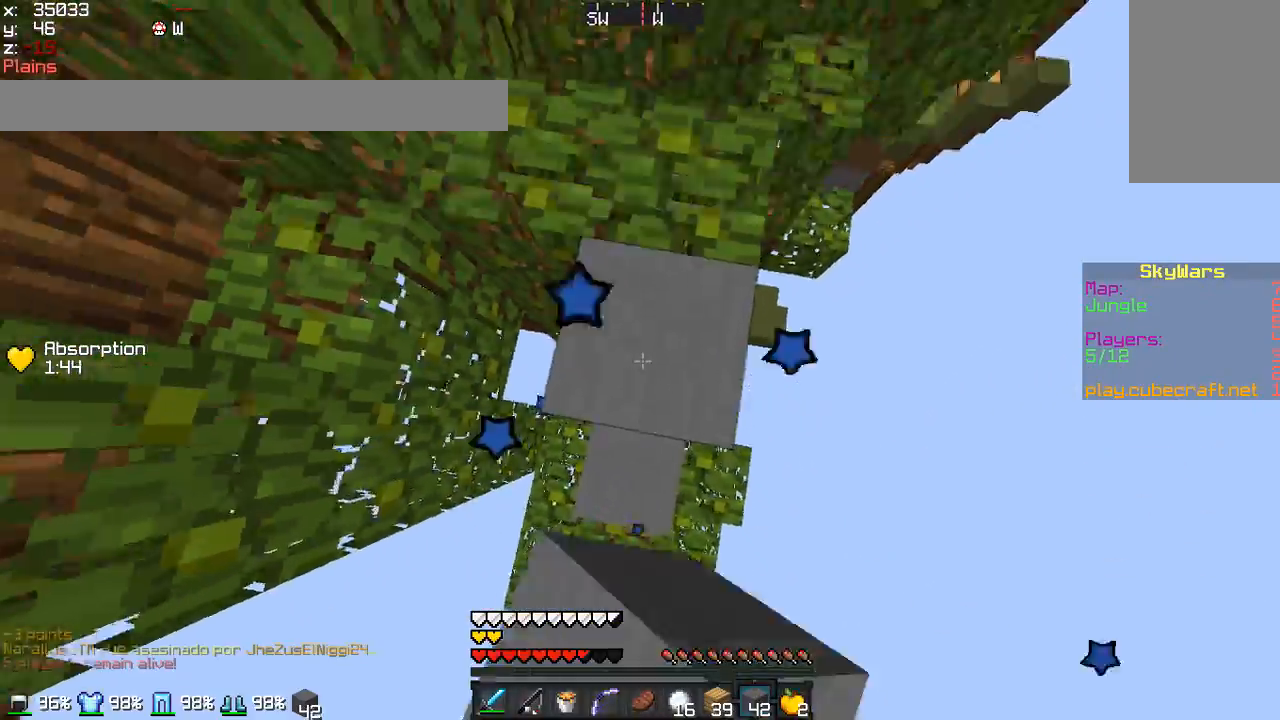
{"keys": ["w"], "mouse": [], "events": [[100, "w", "down"]]}
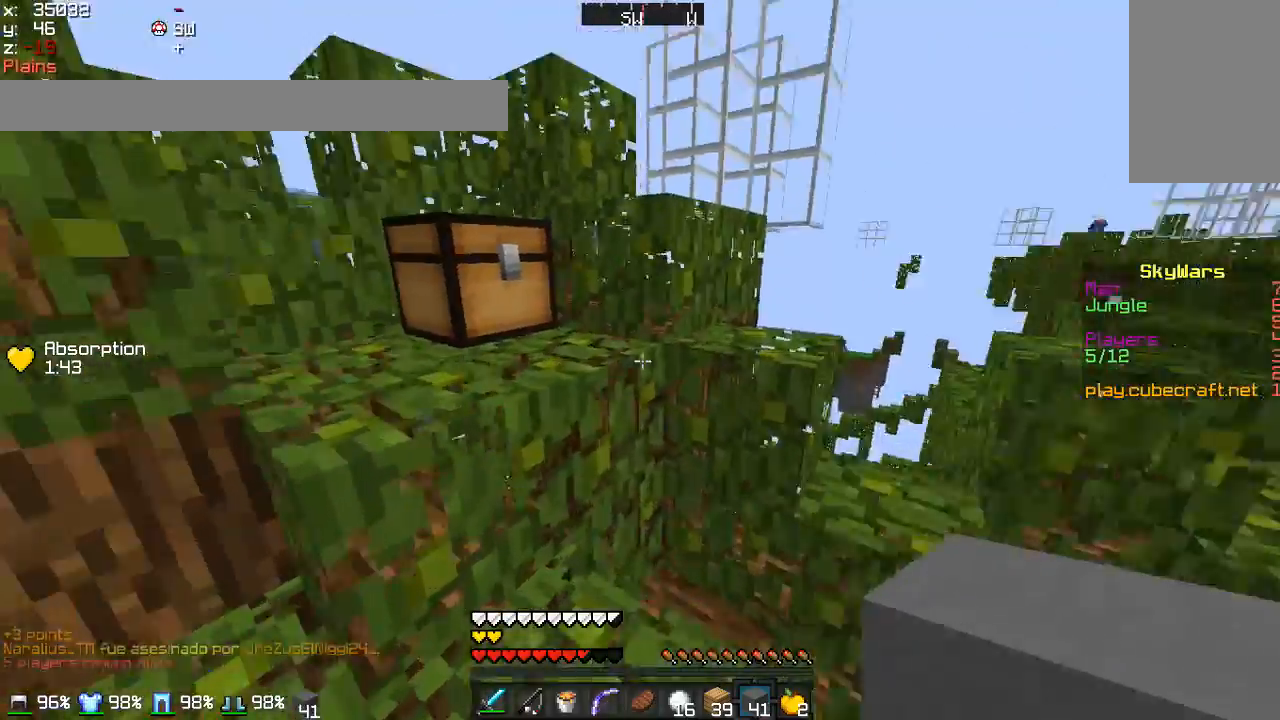
{"keys": ["w"], "mouse": [], "events": [[233, "a", "down"], [433, "a", "up"]]}
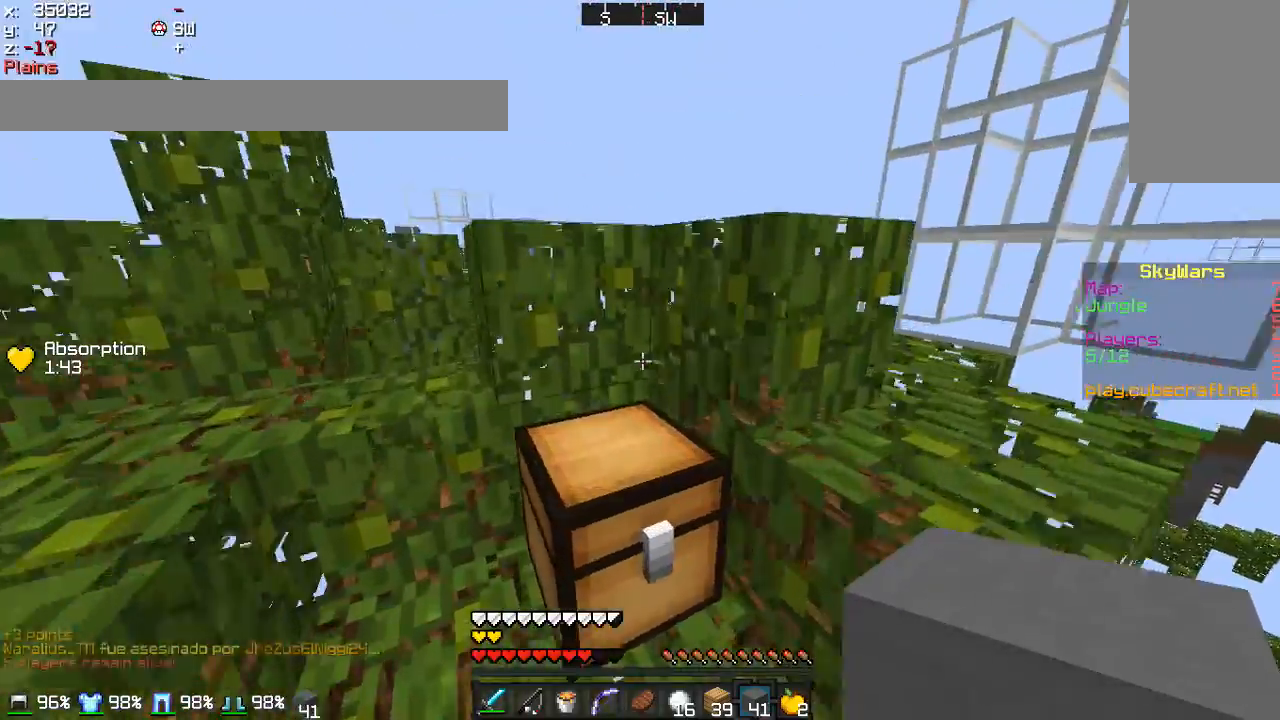
{"keys": ["a"], "mouse": [], "events": [[234, "a", "down"], [501, "w", "up"]]}